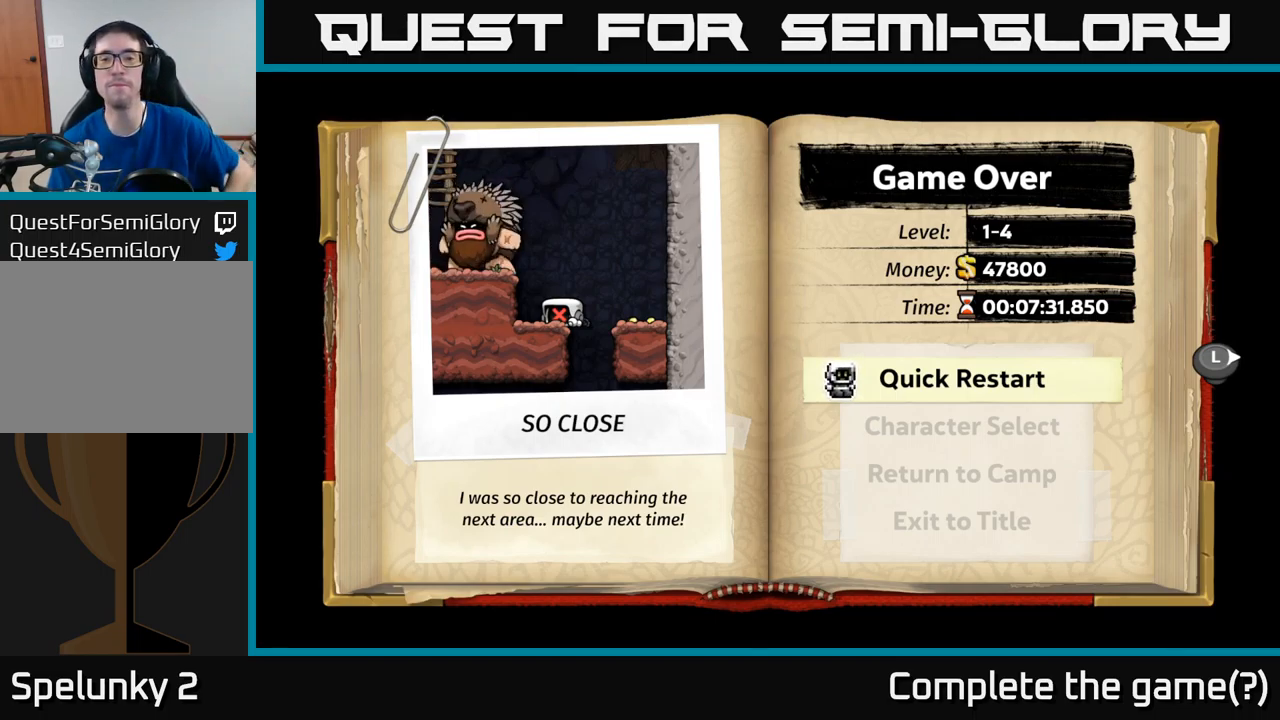
Gameplay with a controller (Xbox layout); each line is a JSON object with the inputs held at the frame after it. "events" lists button and stick changes between this image and that frame as [ms after this image, input, new state], when the widget could be followed in between. Not read: right_stick.
{"buttons": [], "left_stick": "center", "events": [[133, "A", "down"], [250, "A", "up"]]}
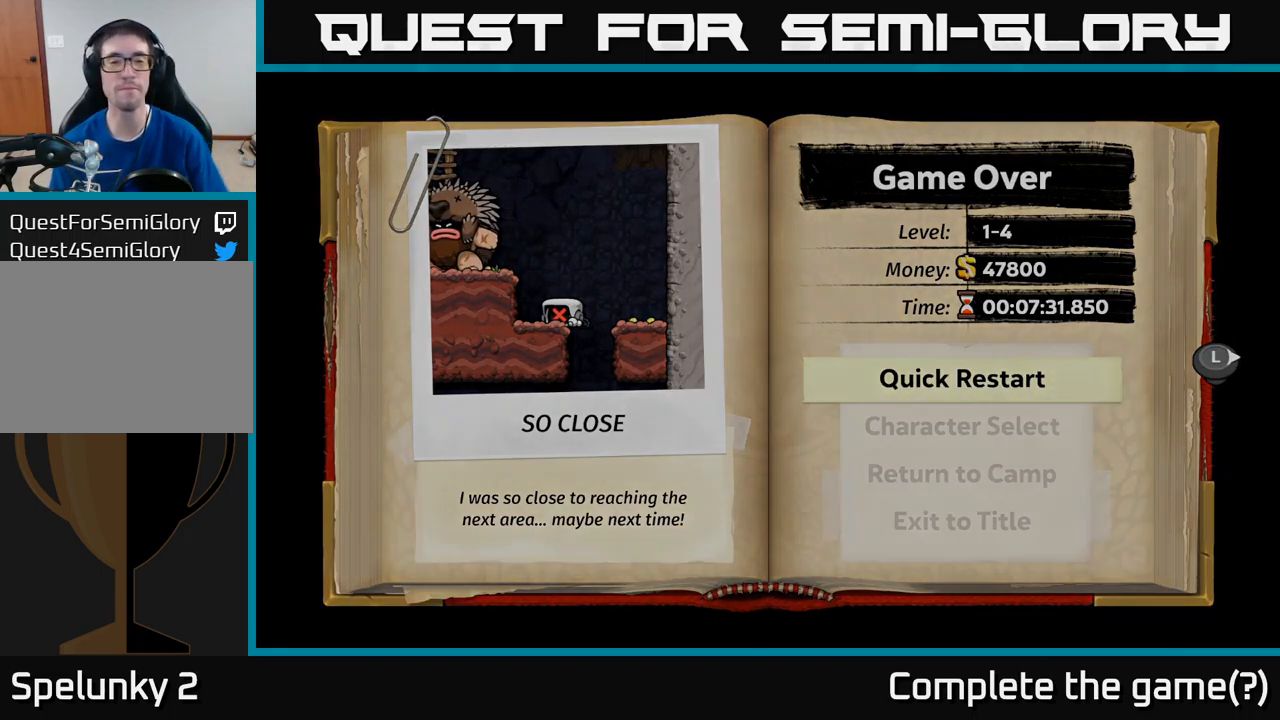
{"buttons": [], "left_stick": "center", "events": []}
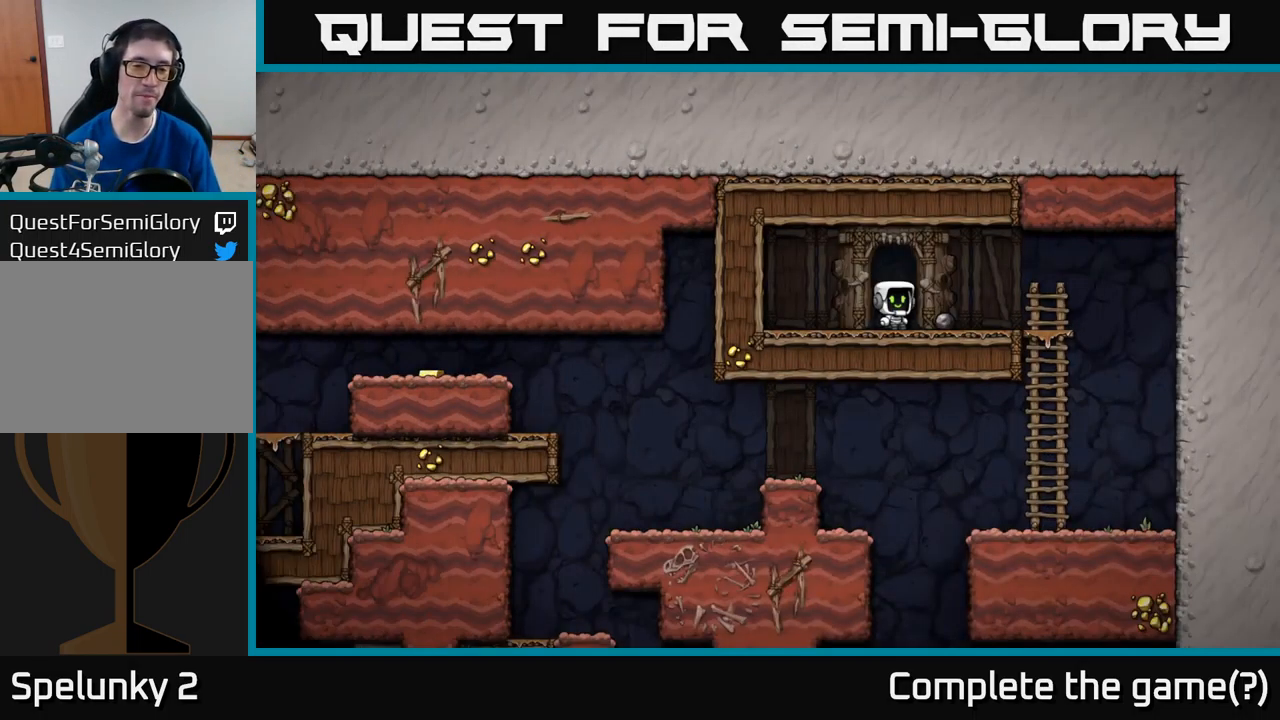
{"buttons": ["DPAD_RIGHT"], "left_stick": "center", "events": [[367, "DPAD_RIGHT", "down"]]}
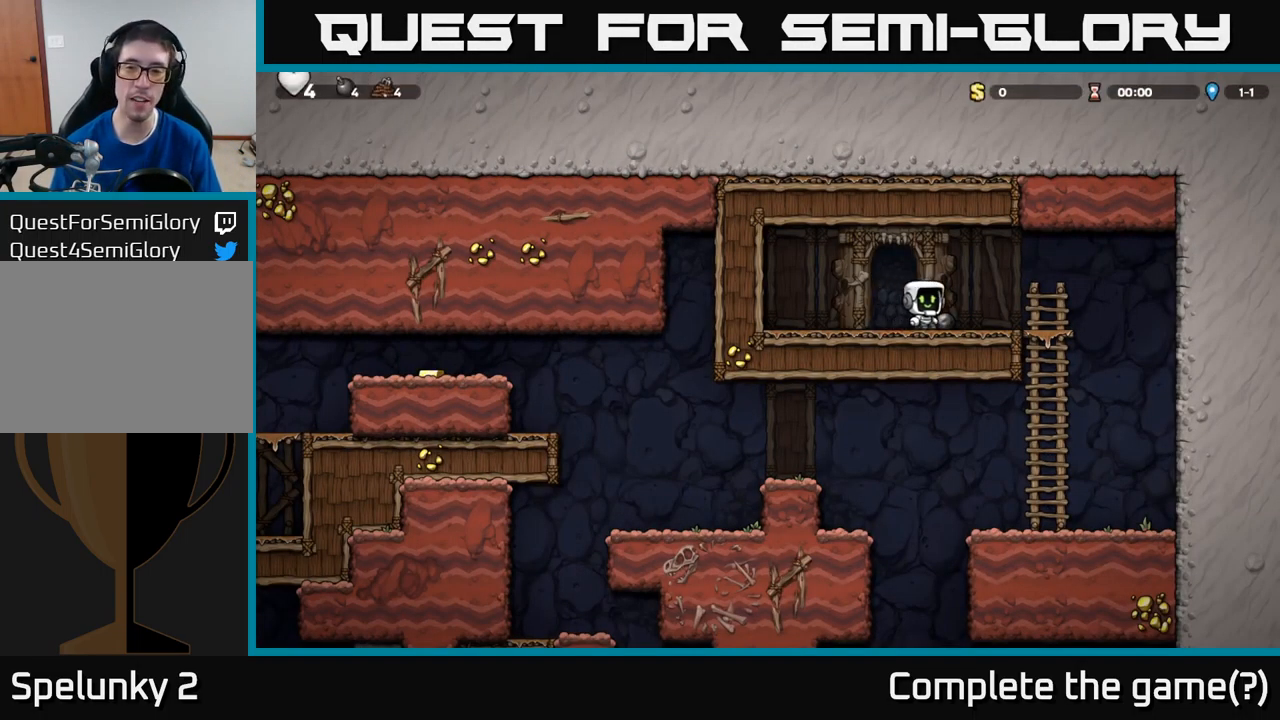
{"buttons": ["A", "DPAD_DOWN"], "left_stick": "center", "events": [[17, "DPAD_DOWN", "down"], [33, "DPAD_RIGHT", "up"], [83, "X", "down"], [167, "DPAD_DOWN", "up"], [183, "DPAD_RIGHT", "down"], [183, "X", "up"], [417, "DPAD_DOWN", "down"], [450, "DPAD_RIGHT", "up"], [483, "A", "down"]]}
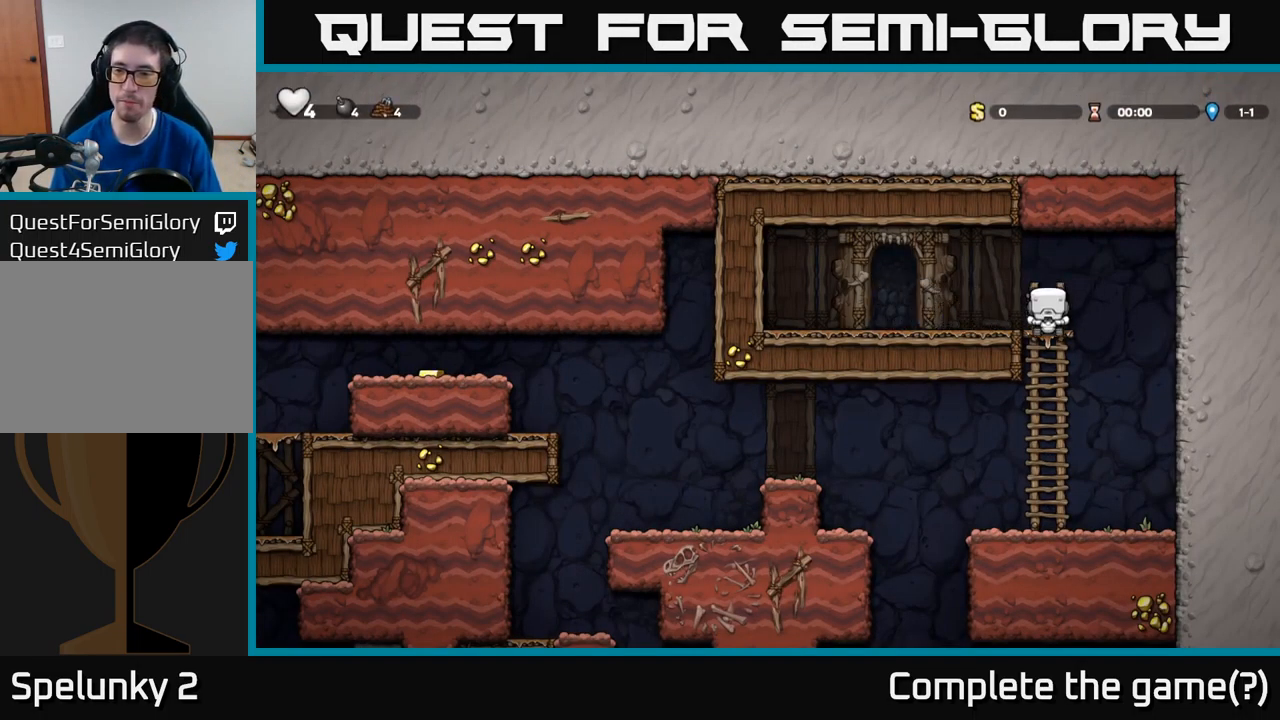
{"buttons": ["A", "DPAD_LEFT"], "left_stick": "center", "events": [[83, "A", "up"], [83, "DPAD_DOWN", "up"], [333, "DPAD_LEFT", "down"], [450, "A", "down"]]}
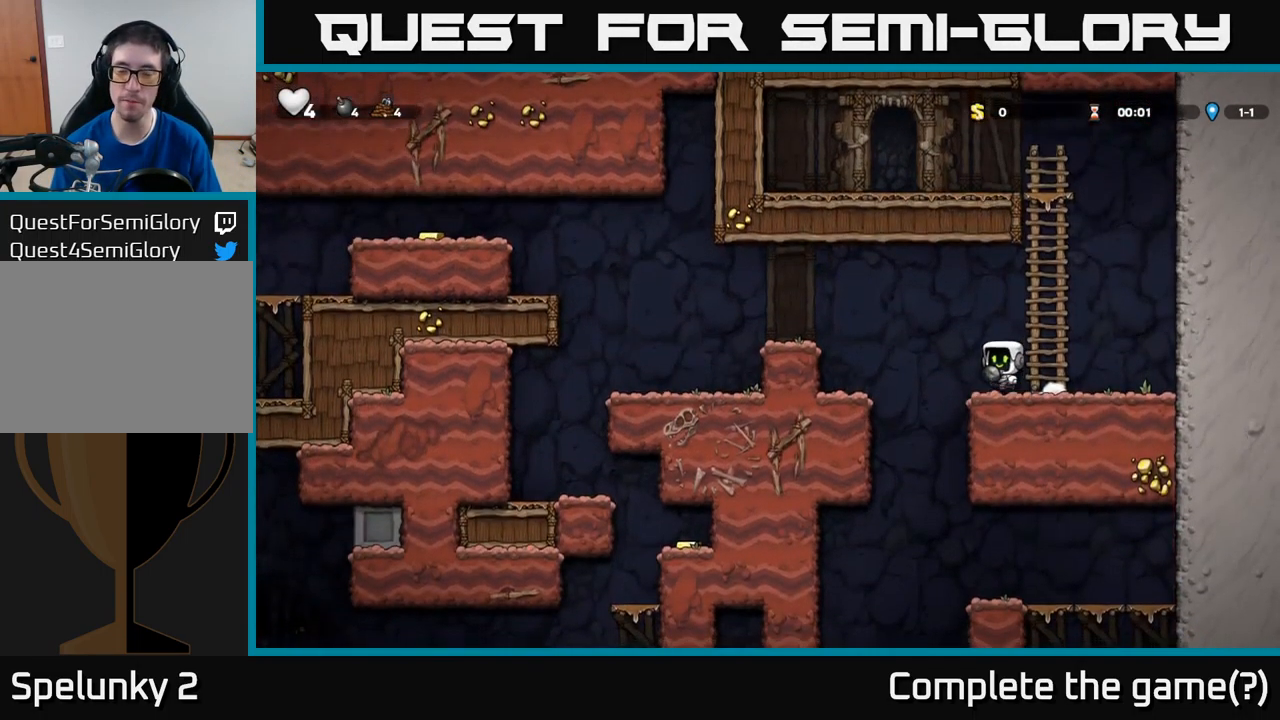
{"buttons": ["DPAD_LEFT"], "left_stick": "center", "events": [[300, "A", "up"]]}
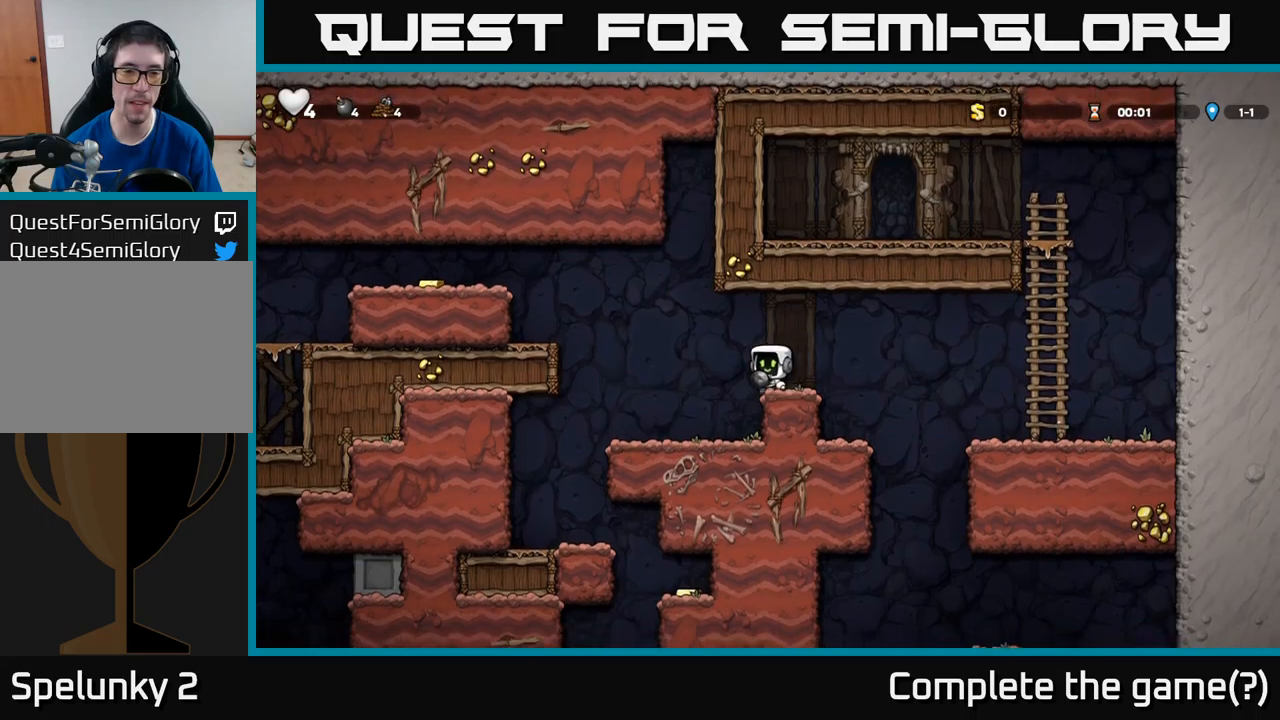
{"buttons": ["DPAD_LEFT"], "left_stick": "center", "events": [[33, "A", "down"], [383, "A", "up"]]}
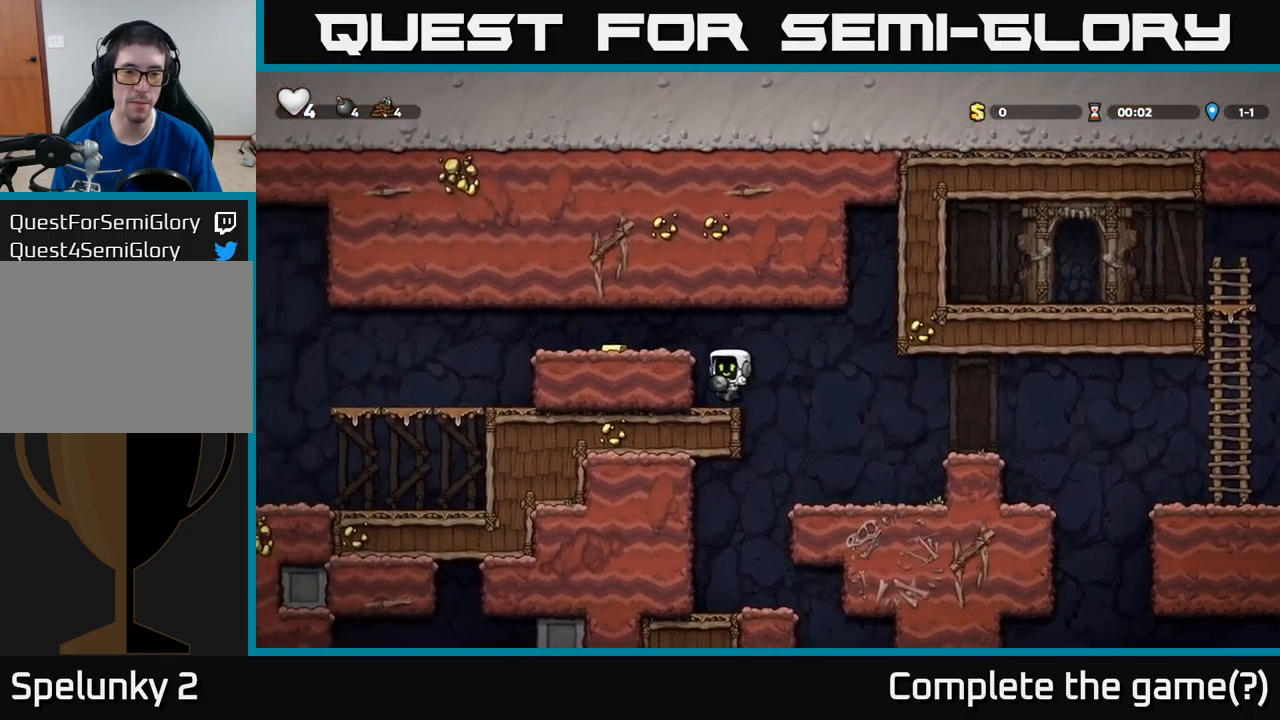
{"buttons": ["DPAD_LEFT"], "left_stick": "center", "events": [[50, "A", "down"], [167, "A", "up"]]}
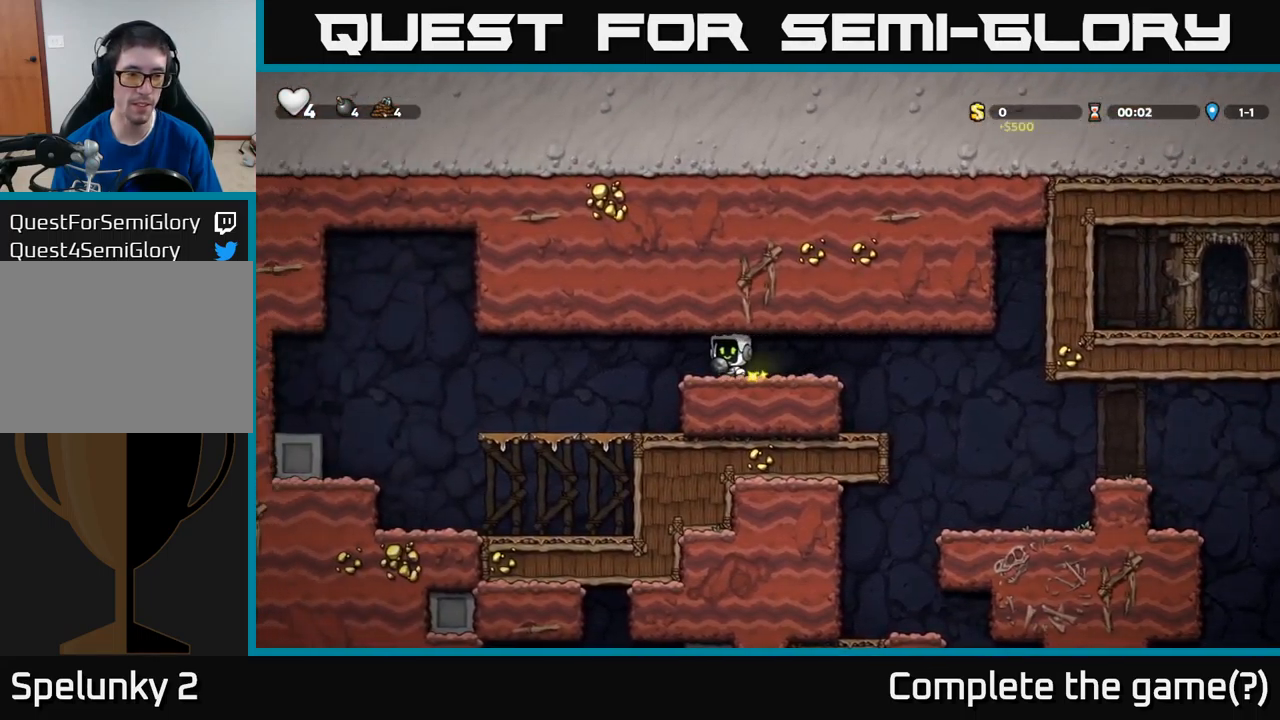
{"buttons": ["DPAD_LEFT"], "left_stick": "center", "events": []}
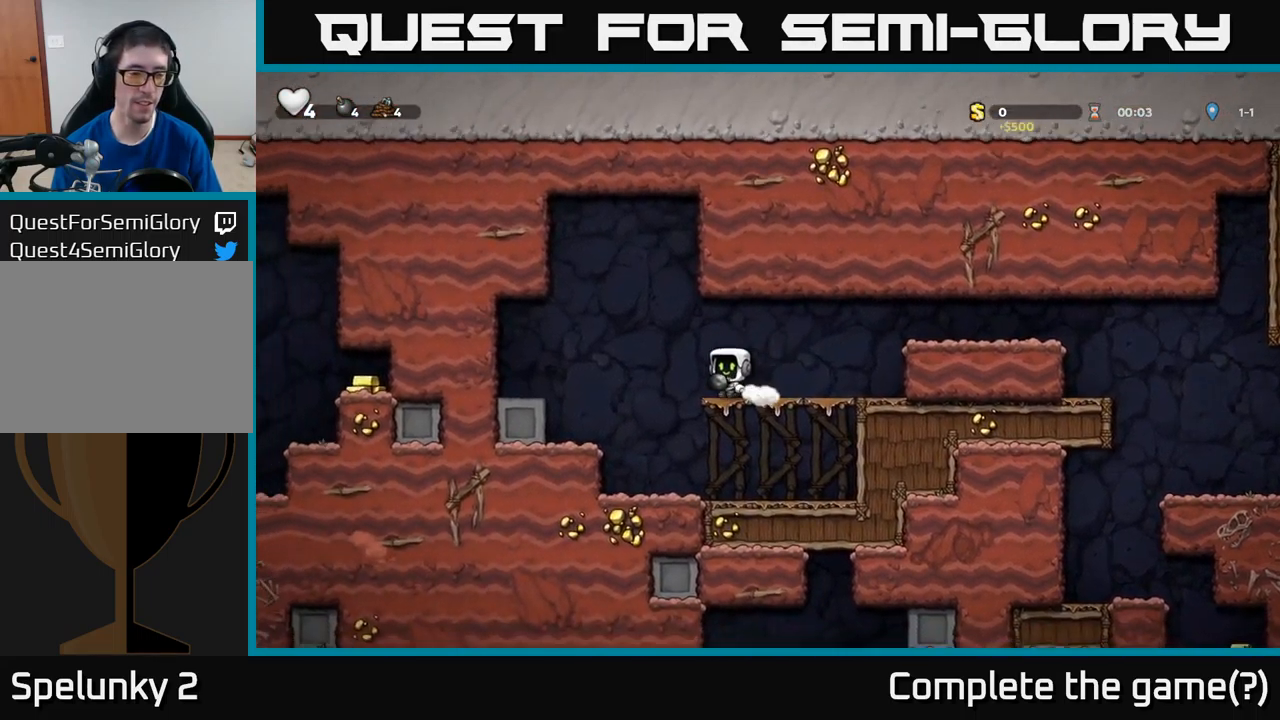
{"buttons": [], "left_stick": "center", "events": [[33, "A", "down"], [167, "A", "up"], [417, "DPAD_LEFT", "up"]]}
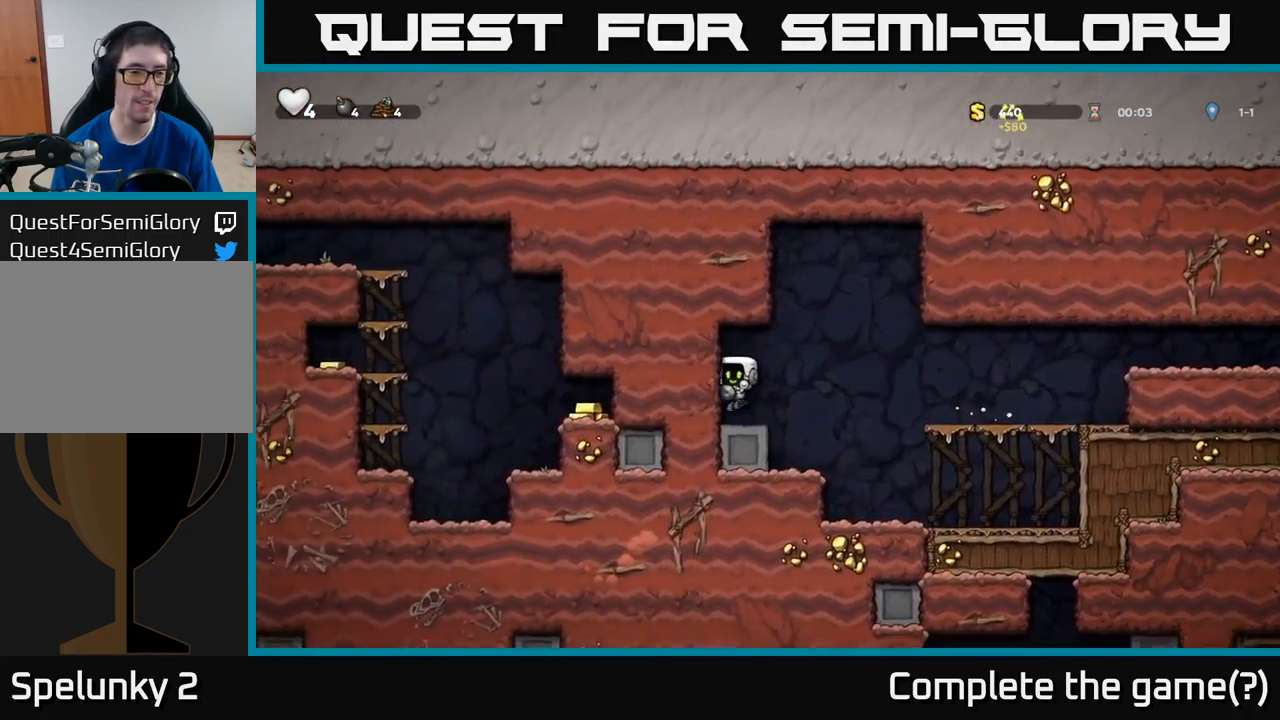
{"buttons": ["DPAD_RIGHT"], "left_stick": "center", "events": [[50, "DPAD_RIGHT", "down"], [117, "A", "down"], [250, "A", "up"]]}
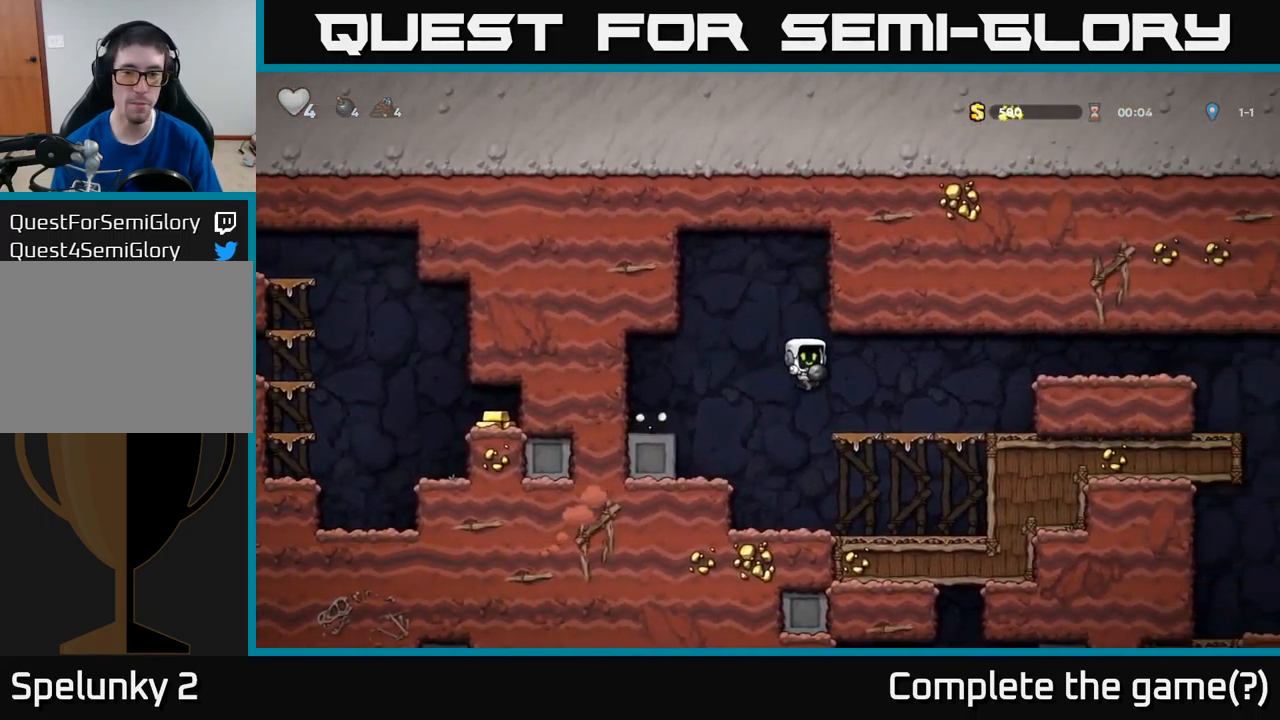
{"buttons": ["DPAD_RIGHT"], "left_stick": "center", "events": [[250, "A", "down"], [433, "A", "up"]]}
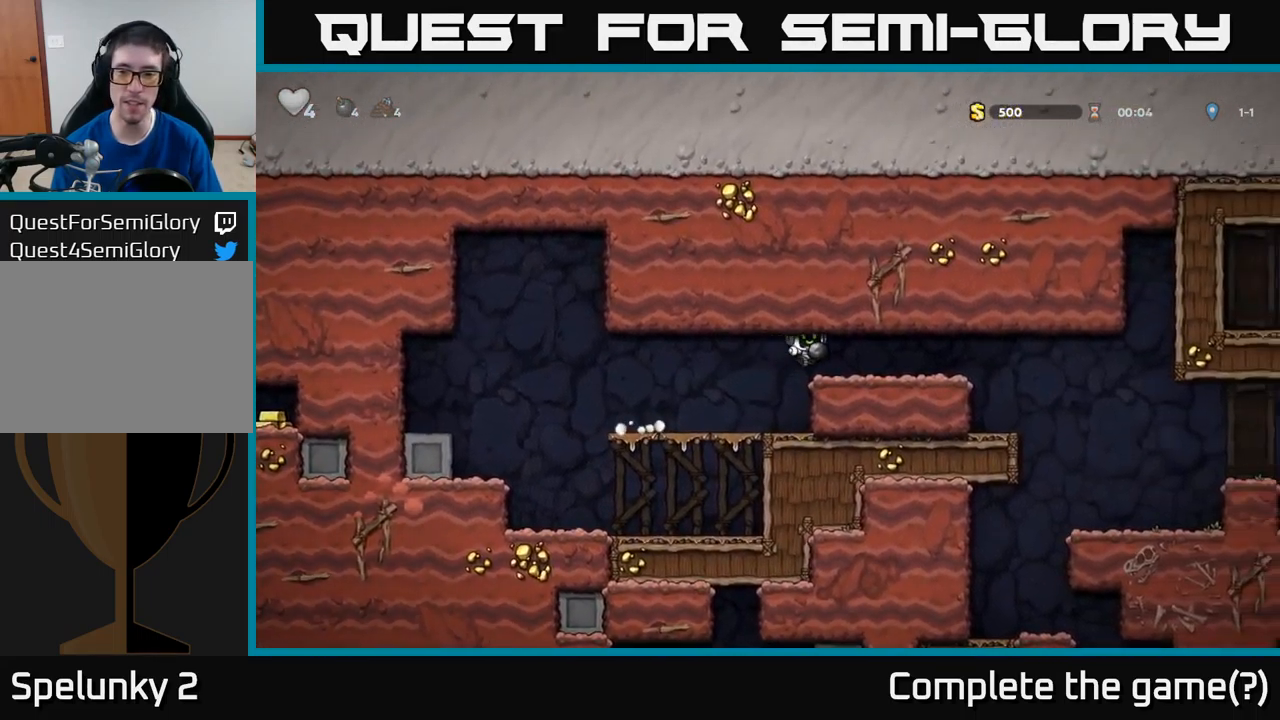
{"buttons": ["DPAD_RIGHT"], "left_stick": "center", "events": []}
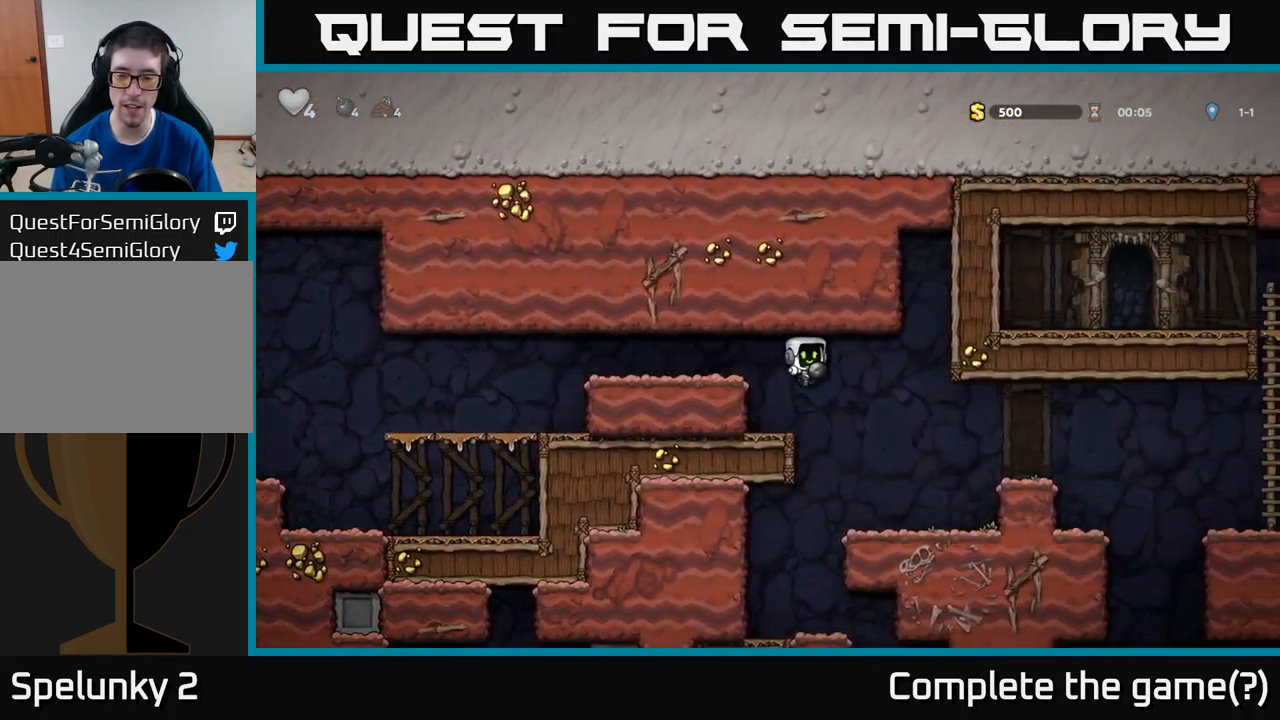
{"buttons": ["DPAD_LEFT"], "left_stick": "center", "events": [[150, "DPAD_RIGHT", "up"], [267, "DPAD_LEFT", "down"]]}
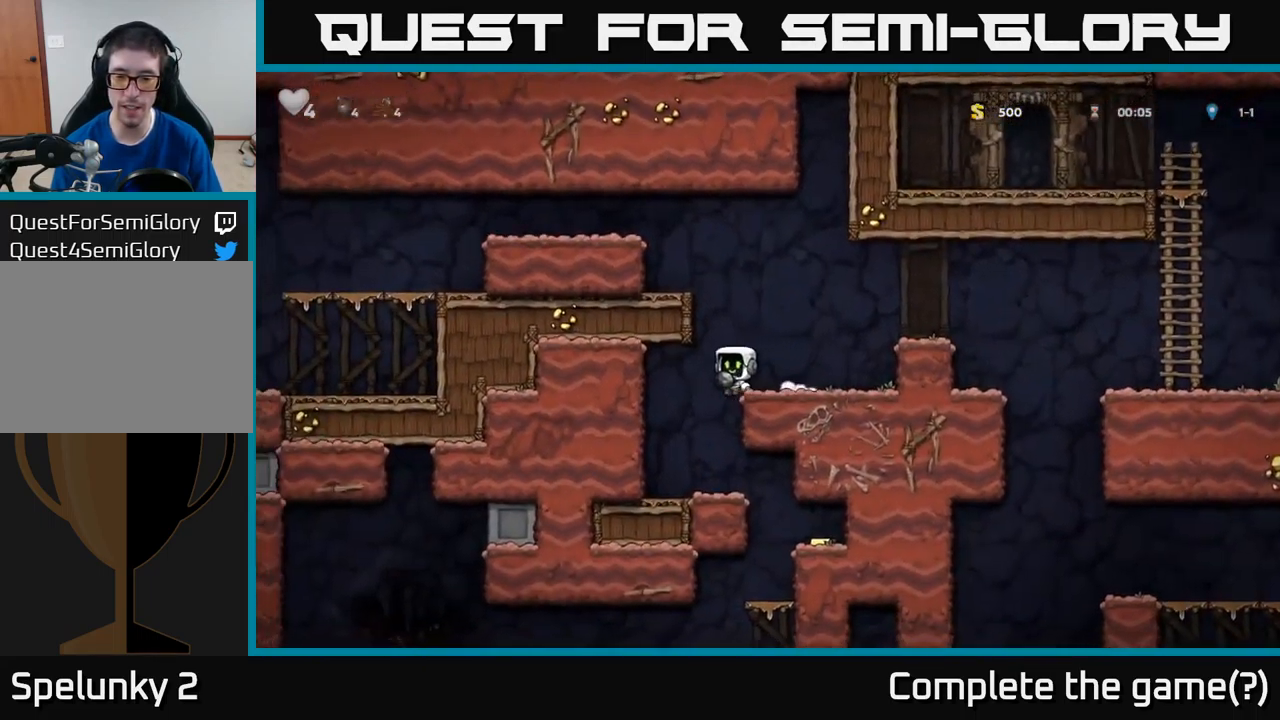
{"buttons": ["DPAD_RIGHT"], "left_stick": "center", "events": [[100, "DPAD_LEFT", "up"], [317, "DPAD_RIGHT", "down"]]}
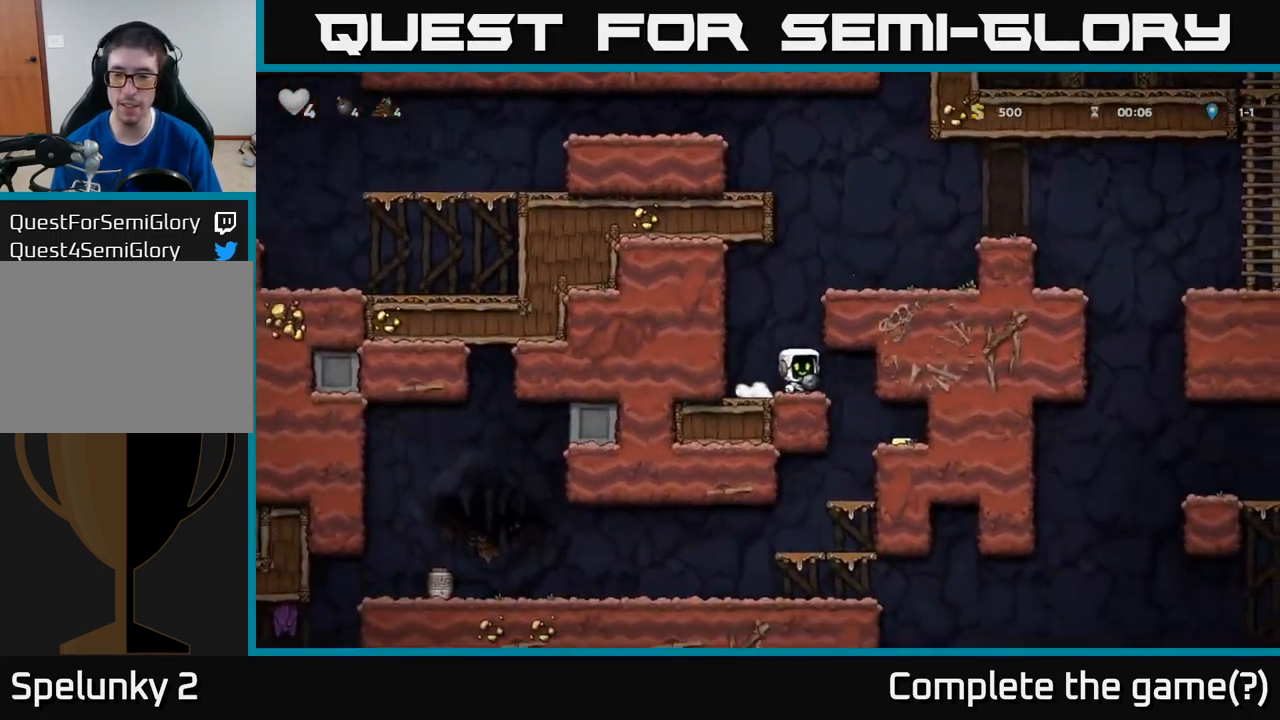
{"buttons": [], "left_stick": "center", "events": [[500, "DPAD_RIGHT", "up"]]}
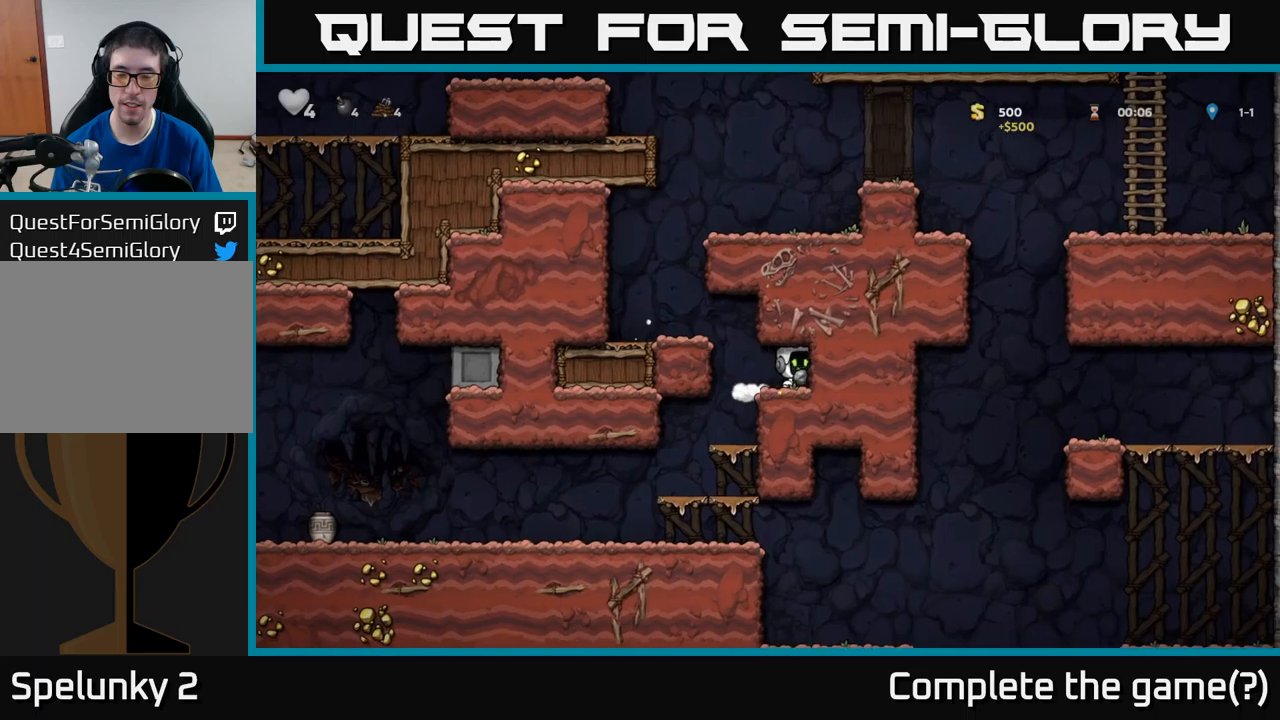
{"buttons": ["DPAD_LEFT"], "left_stick": "center", "events": [[50, "DPAD_LEFT", "down"], [250, "DPAD_LEFT", "up"], [467, "DPAD_LEFT", "down"]]}
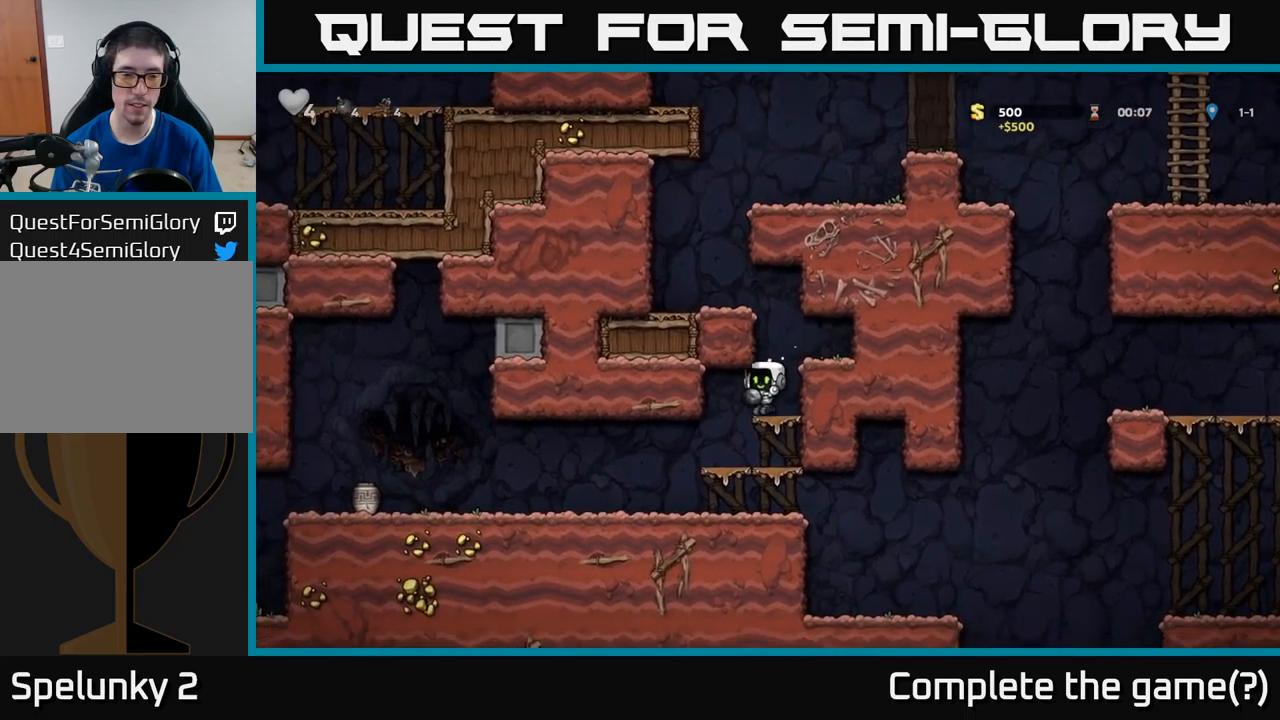
{"buttons": ["DPAD_LEFT"], "left_stick": "center", "events": [[184, "DPAD_LEFT", "up"], [400, "DPAD_LEFT", "down"]]}
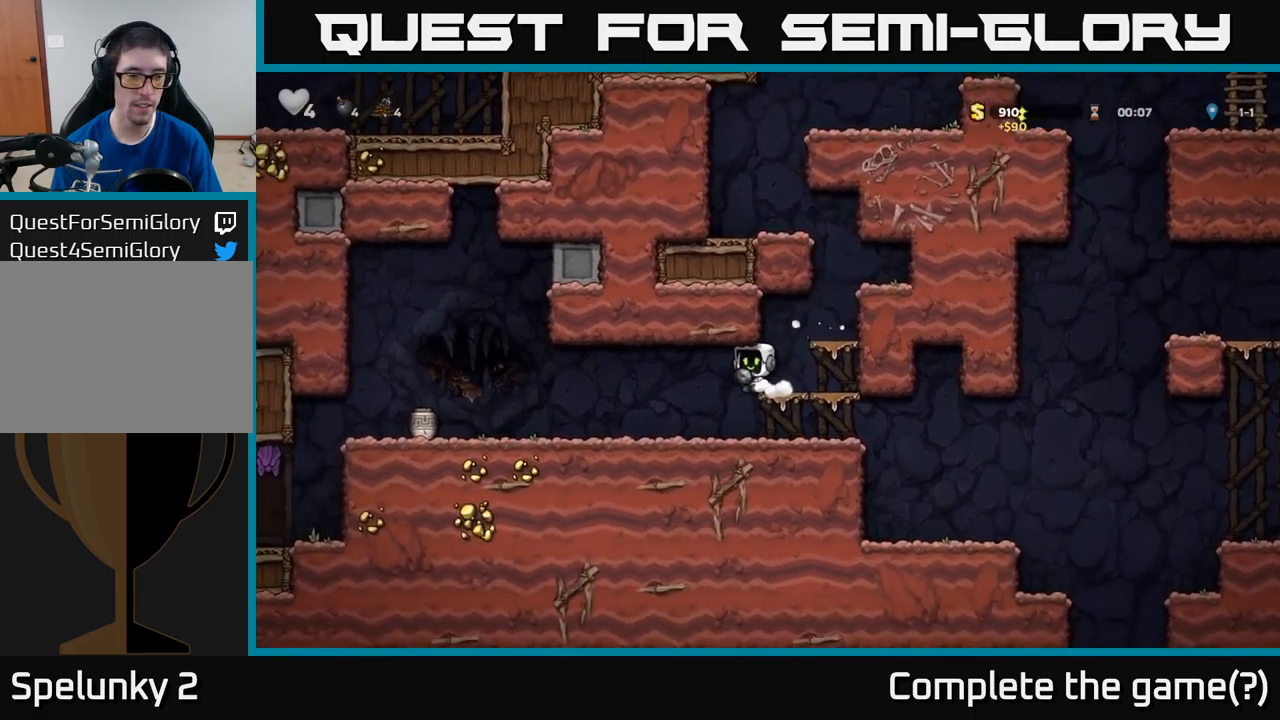
{"buttons": [], "left_stick": "center", "events": [[100, "DPAD_LEFT", "up"], [417, "X", "down"], [500, "X", "up"]]}
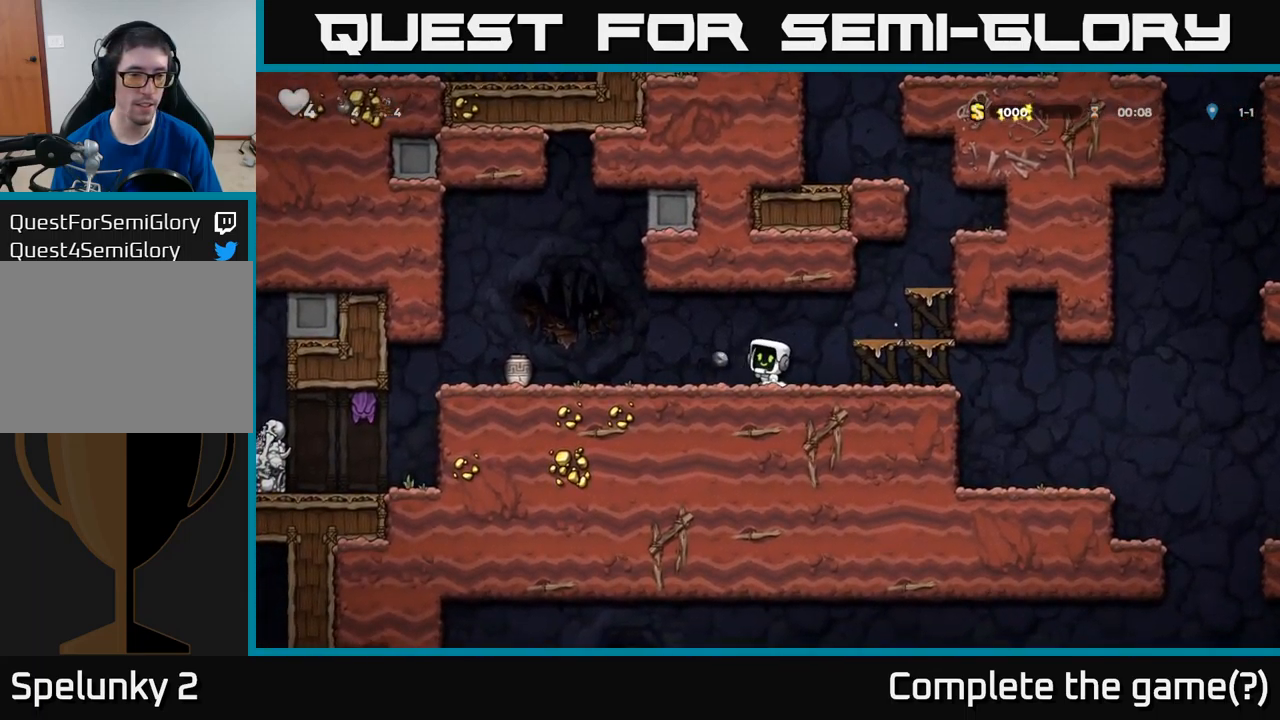
{"buttons": ["DPAD_LEFT"], "left_stick": "center", "events": [[484, "DPAD_LEFT", "down"]]}
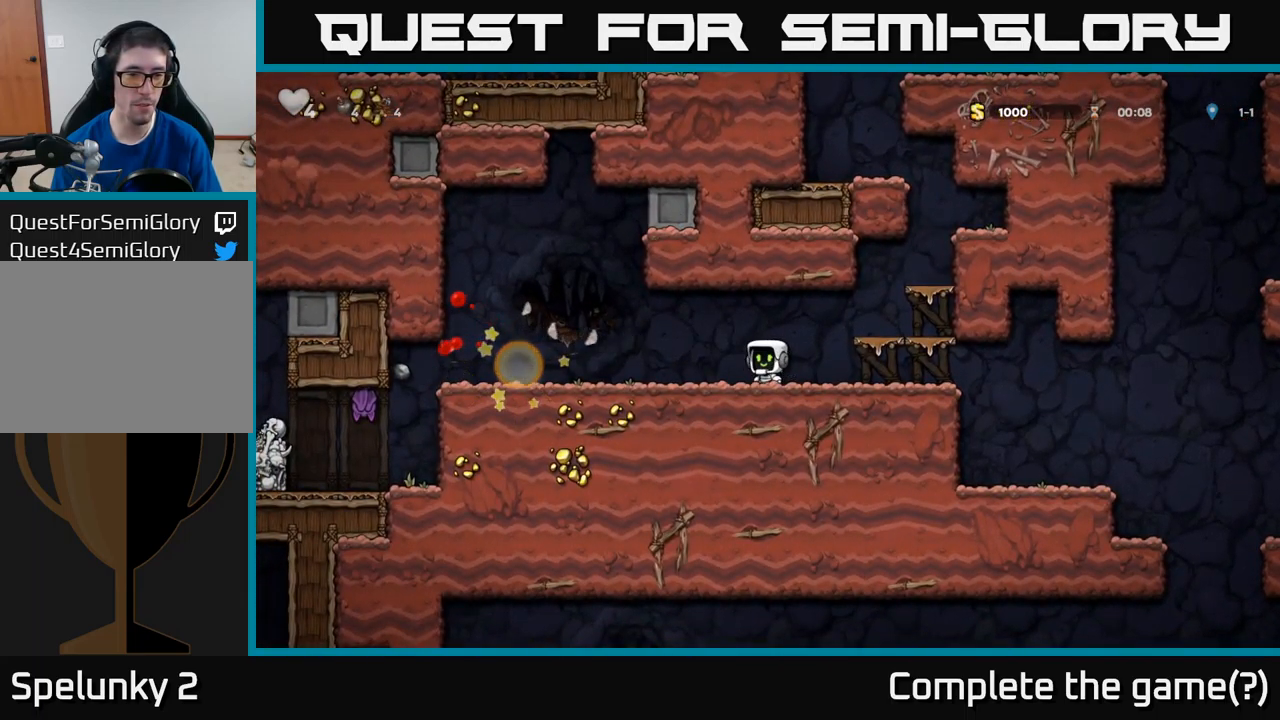
{"buttons": ["DPAD_LEFT"], "left_stick": "center", "events": [[317, "DPAD_LEFT", "up"], [450, "DPAD_LEFT", "down"]]}
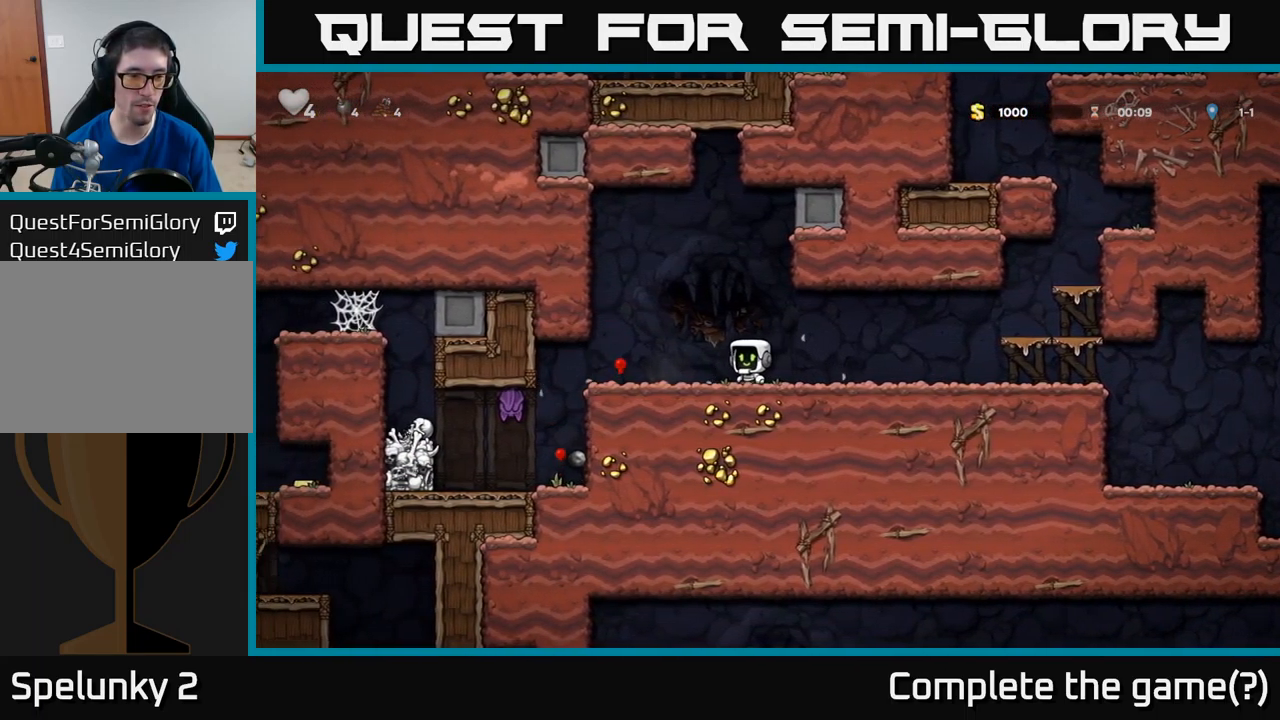
{"buttons": [], "left_stick": "center", "events": [[267, "X", "down"], [434, "DPAD_LEFT", "up"], [450, "X", "up"]]}
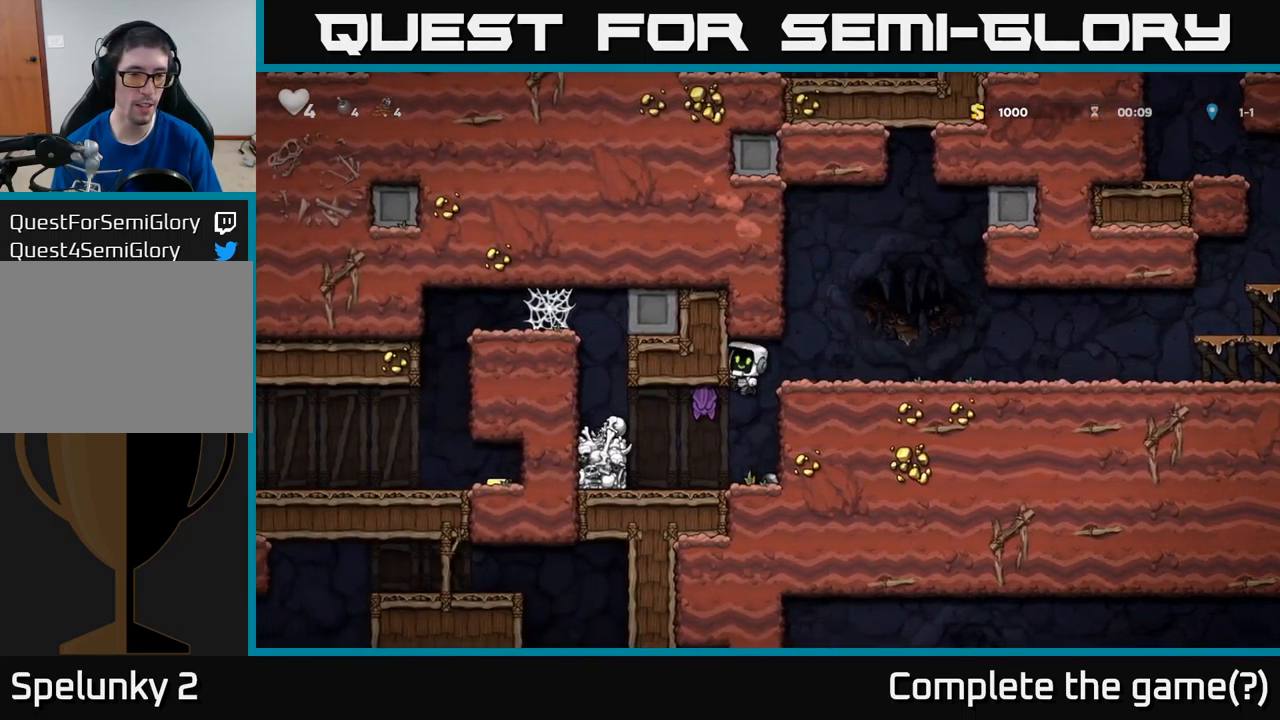
{"buttons": ["A", "DPAD_LEFT"], "left_stick": "center", "events": [[267, "DPAD_LEFT", "down"], [400, "A", "down"]]}
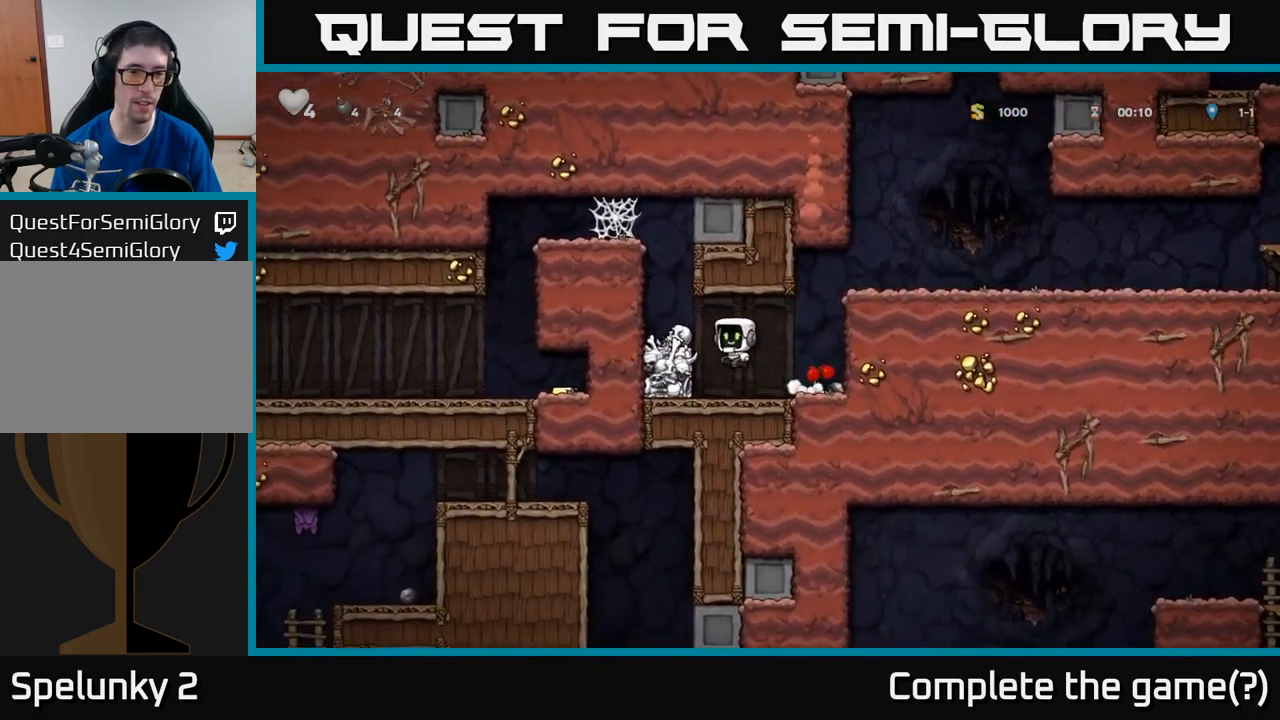
{"buttons": ["A"], "left_stick": "center", "events": [[67, "A", "up"], [117, "DPAD_LEFT", "up"], [334, "A", "down"]]}
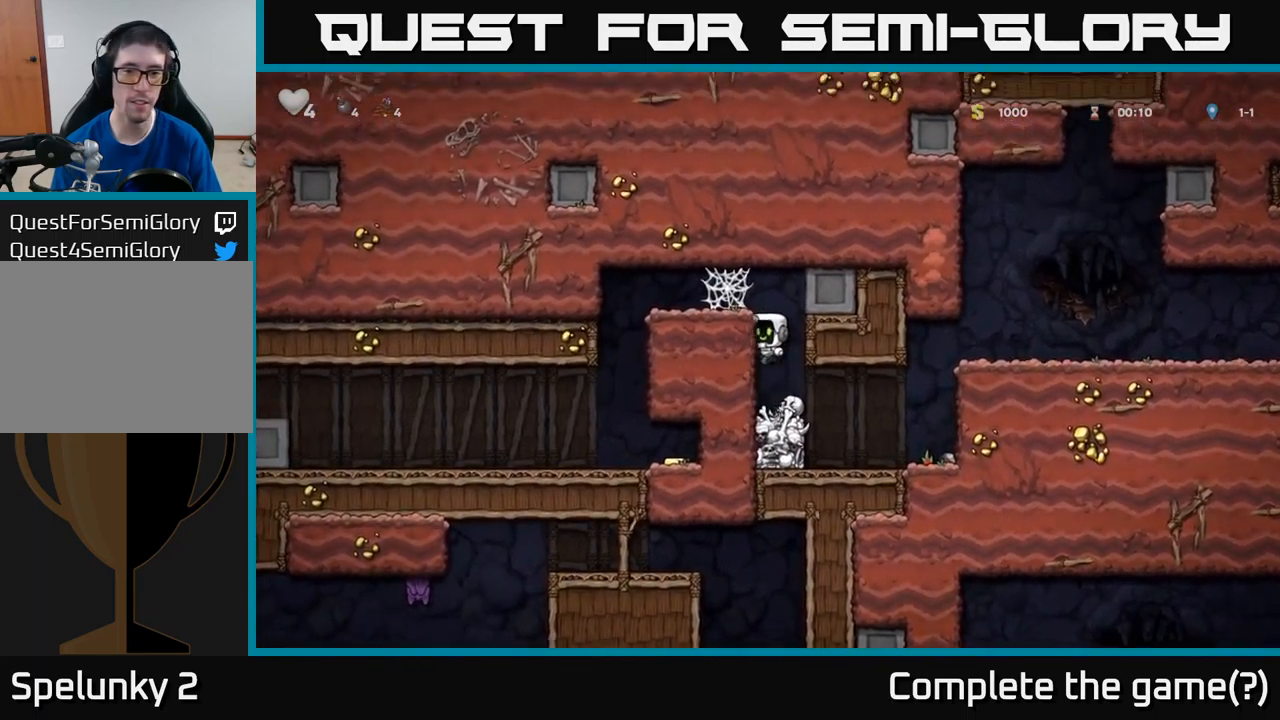
{"buttons": ["DPAD_LEFT"], "left_stick": "center", "events": [[17, "A", "up"], [17, "DPAD_LEFT", "down"], [200, "A", "down"], [284, "A", "up"], [400, "A", "down"], [450, "A", "up"]]}
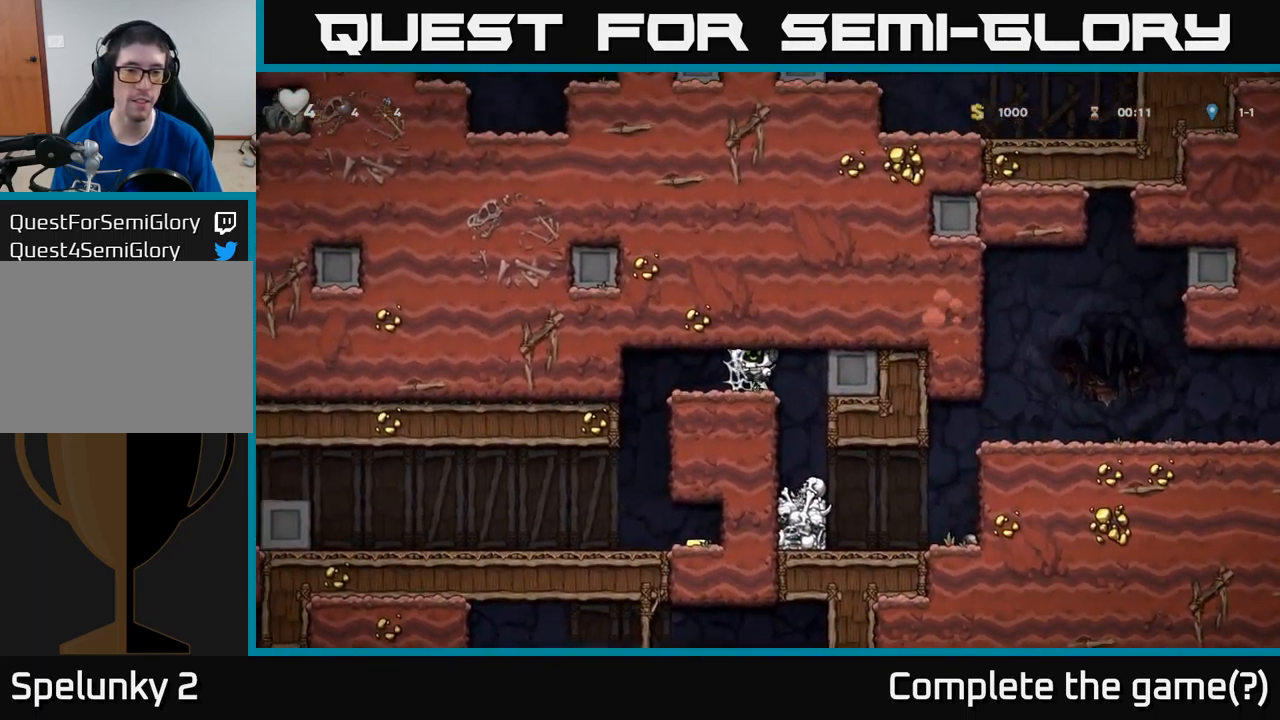
{"buttons": ["A", "DPAD_LEFT"], "left_stick": "center", "events": [[34, "A", "down"], [84, "A", "up"], [167, "A", "down"], [234, "A", "up"], [300, "A", "down"], [350, "A", "up"], [434, "A", "down"]]}
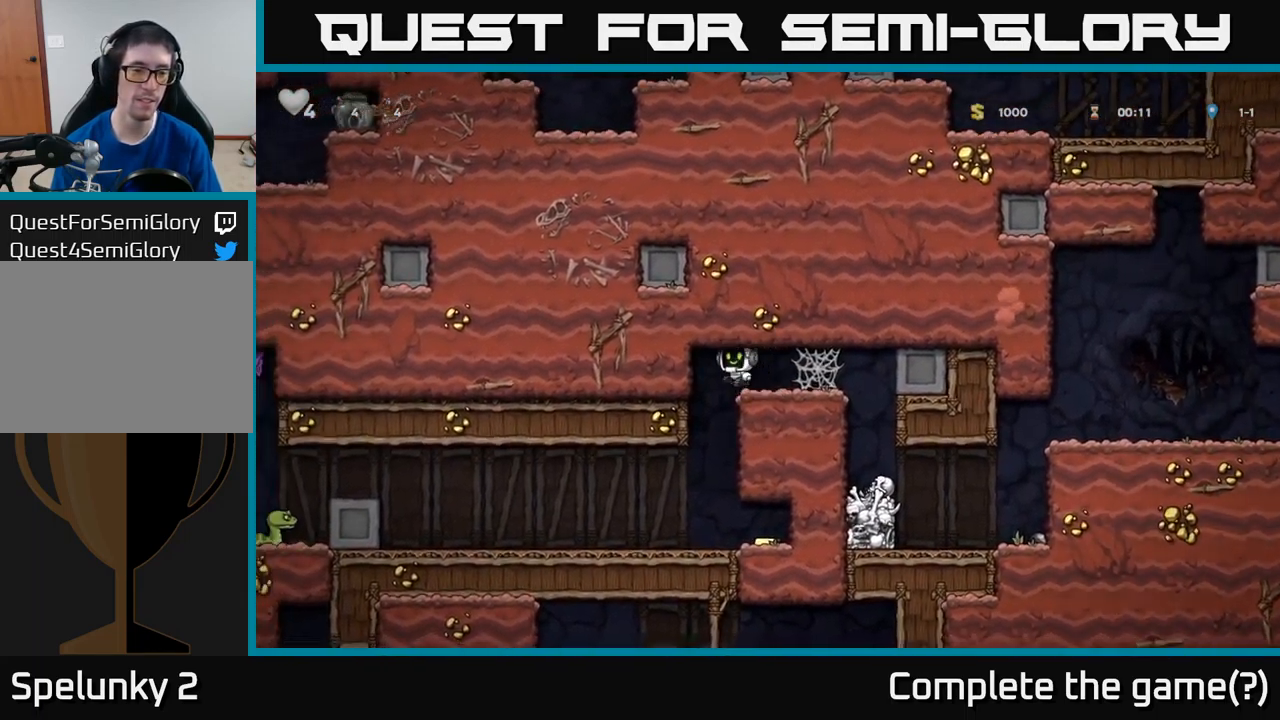
{"buttons": ["DPAD_RIGHT"], "left_stick": "center", "events": [[51, "A", "up"], [184, "DPAD_LEFT", "up"], [401, "DPAD_RIGHT", "down"]]}
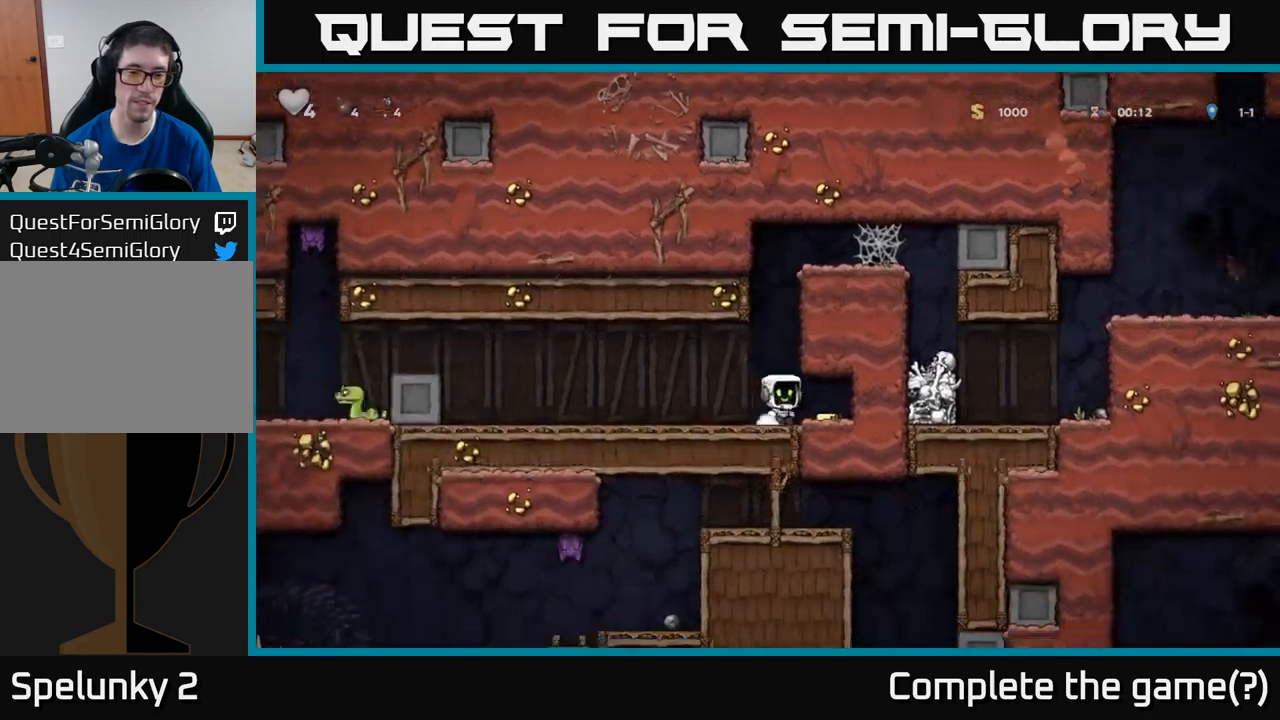
{"buttons": ["DPAD_LEFT"], "left_stick": "center", "events": [[150, "DPAD_RIGHT", "up"], [183, "DPAD_LEFT", "down"]]}
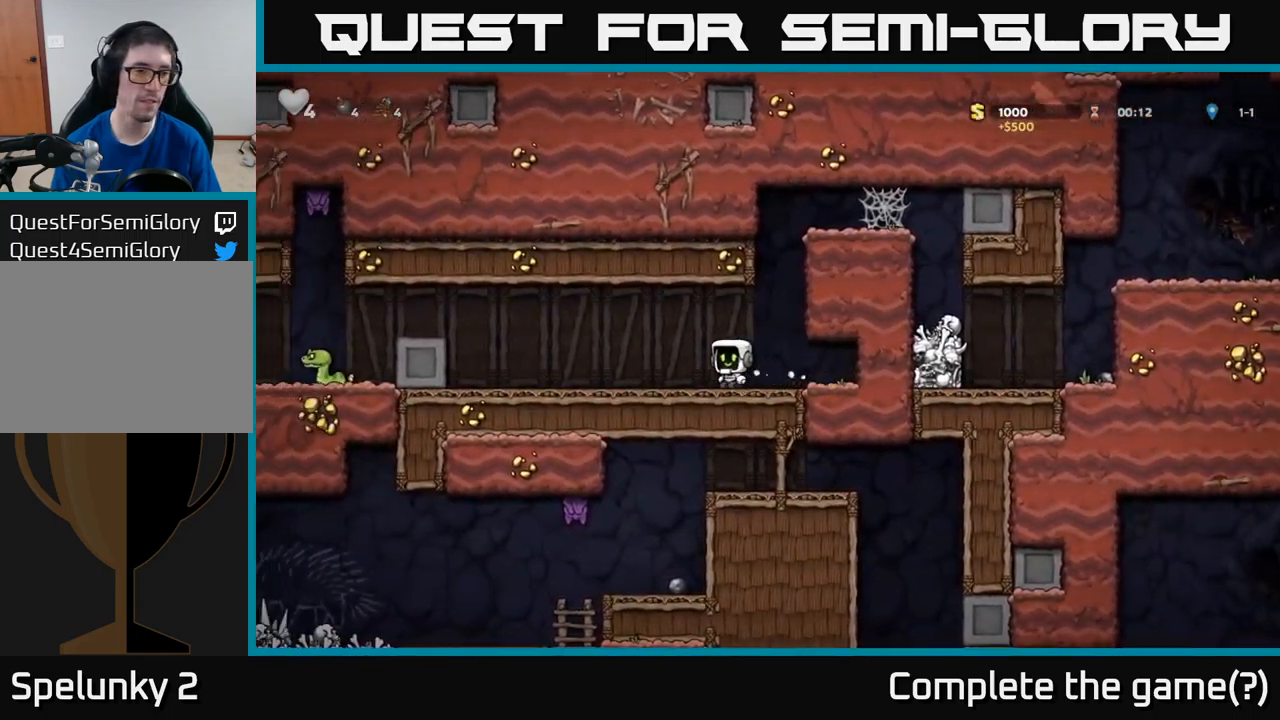
{"buttons": ["A", "DPAD_LEFT"], "left_stick": "center", "events": [[333, "A", "down"]]}